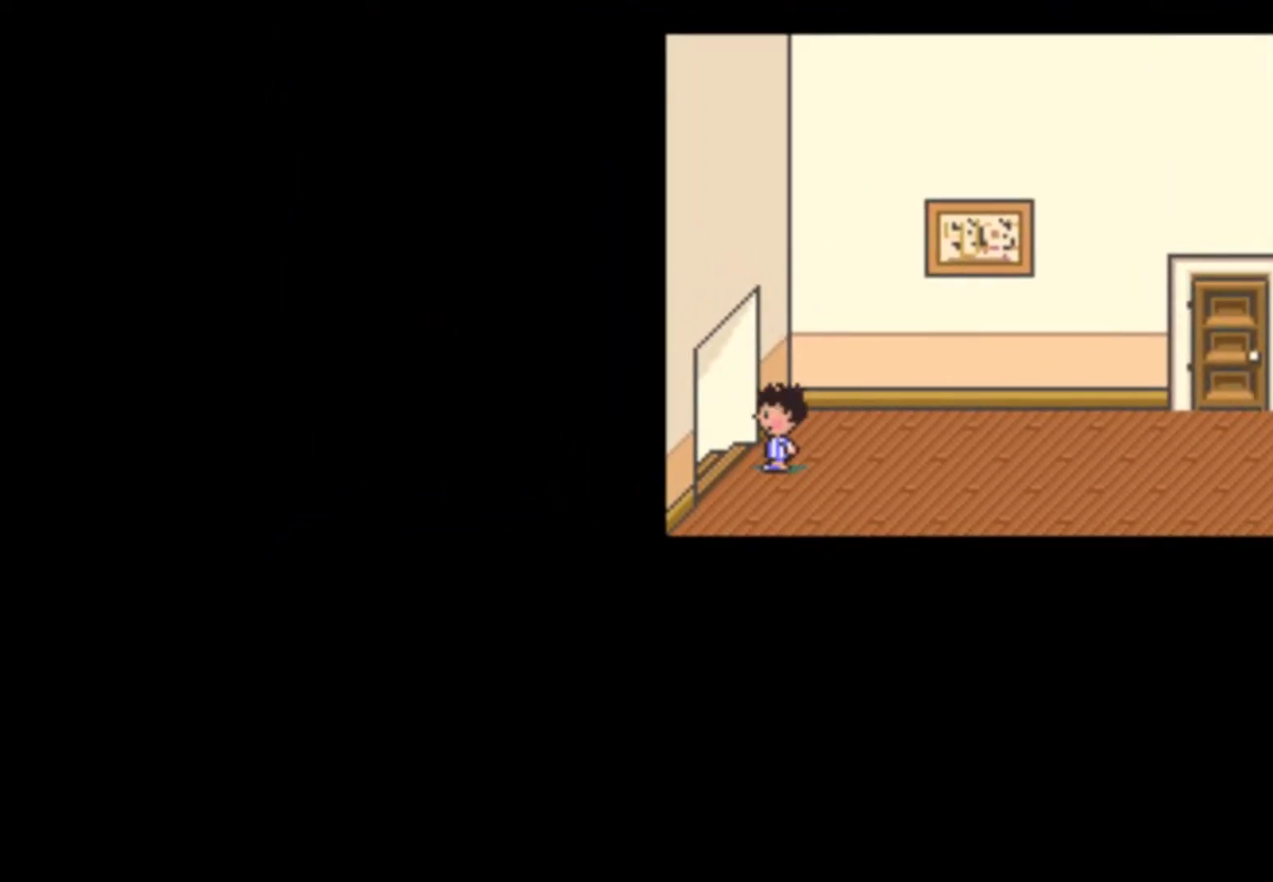
Gameplay with a controller (Nintendo layout); each line is a JSON object with the inputs held at the frame after it. "events" lists button and stick changes between this image and that frame as [ms after this image, input, new state], when the widget could be followed in between. Not read: L3 R3.
{"buttons": [], "events": [[283, "DPAD_LEFT", "up"]]}
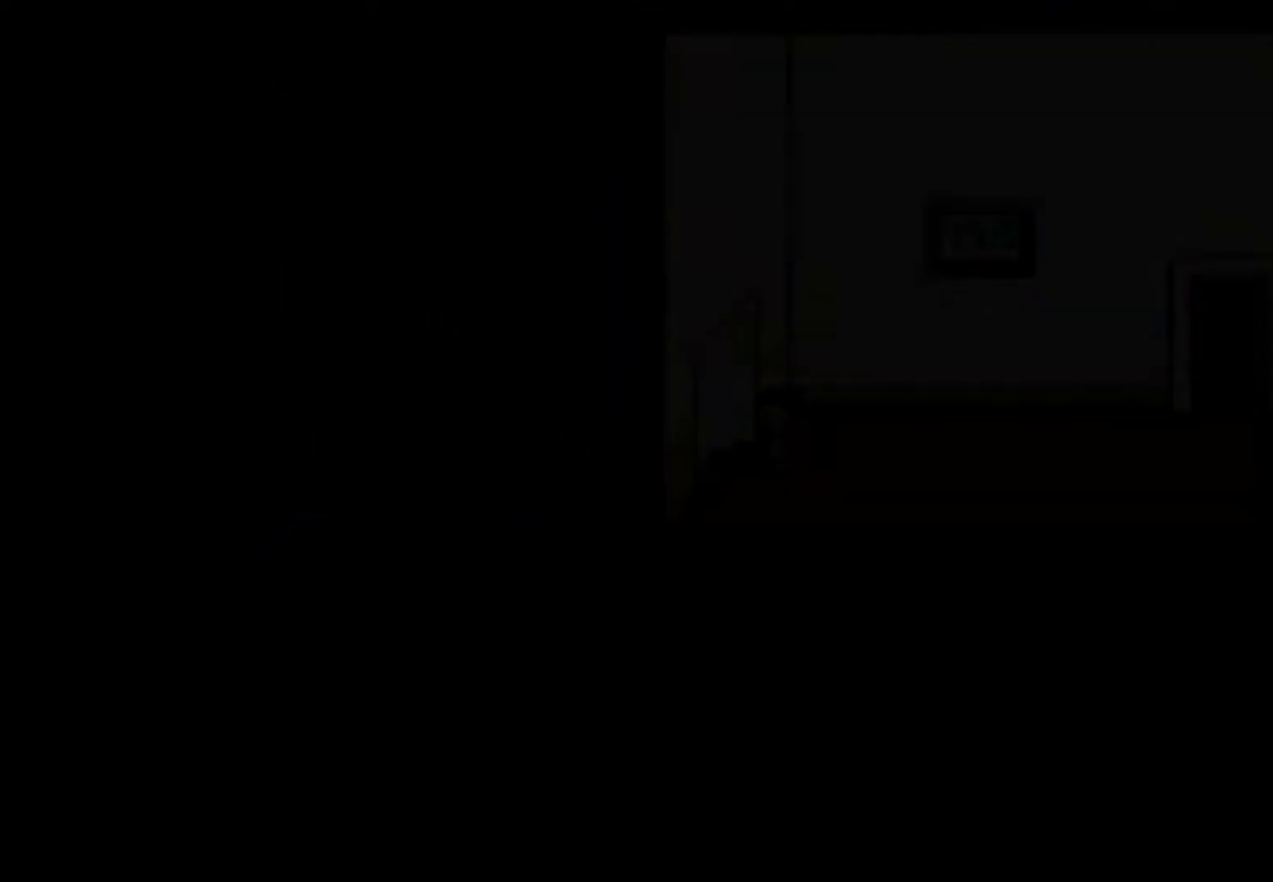
{"buttons": ["DPAD_RIGHT"], "events": [[83, "DPAD_RIGHT", "down"], [250, "DPAD_RIGHT", "up"], [417, "DPAD_RIGHT", "down"]]}
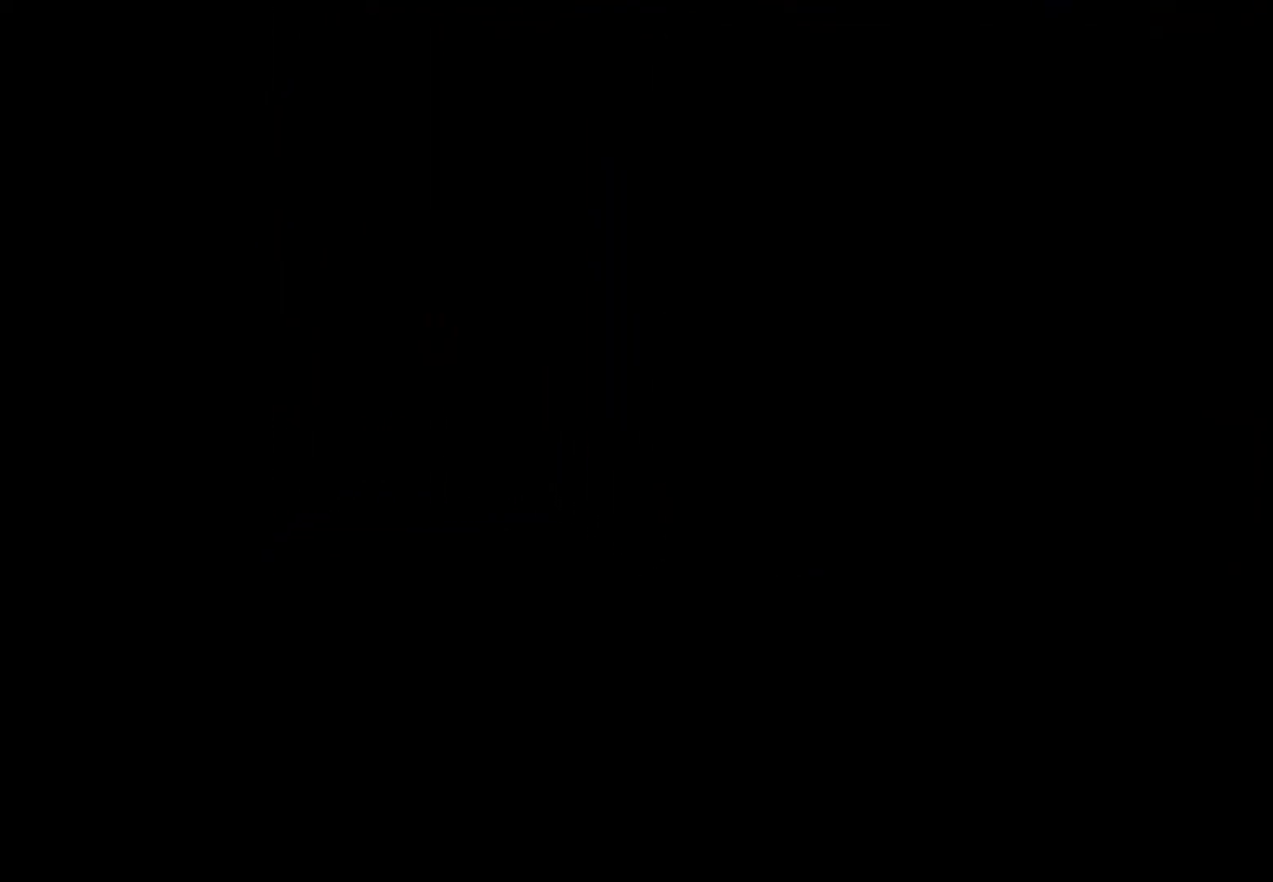
{"buttons": ["DPAD_DOWN", "DPAD_RIGHT"], "events": [[450, "DPAD_DOWN", "down"]]}
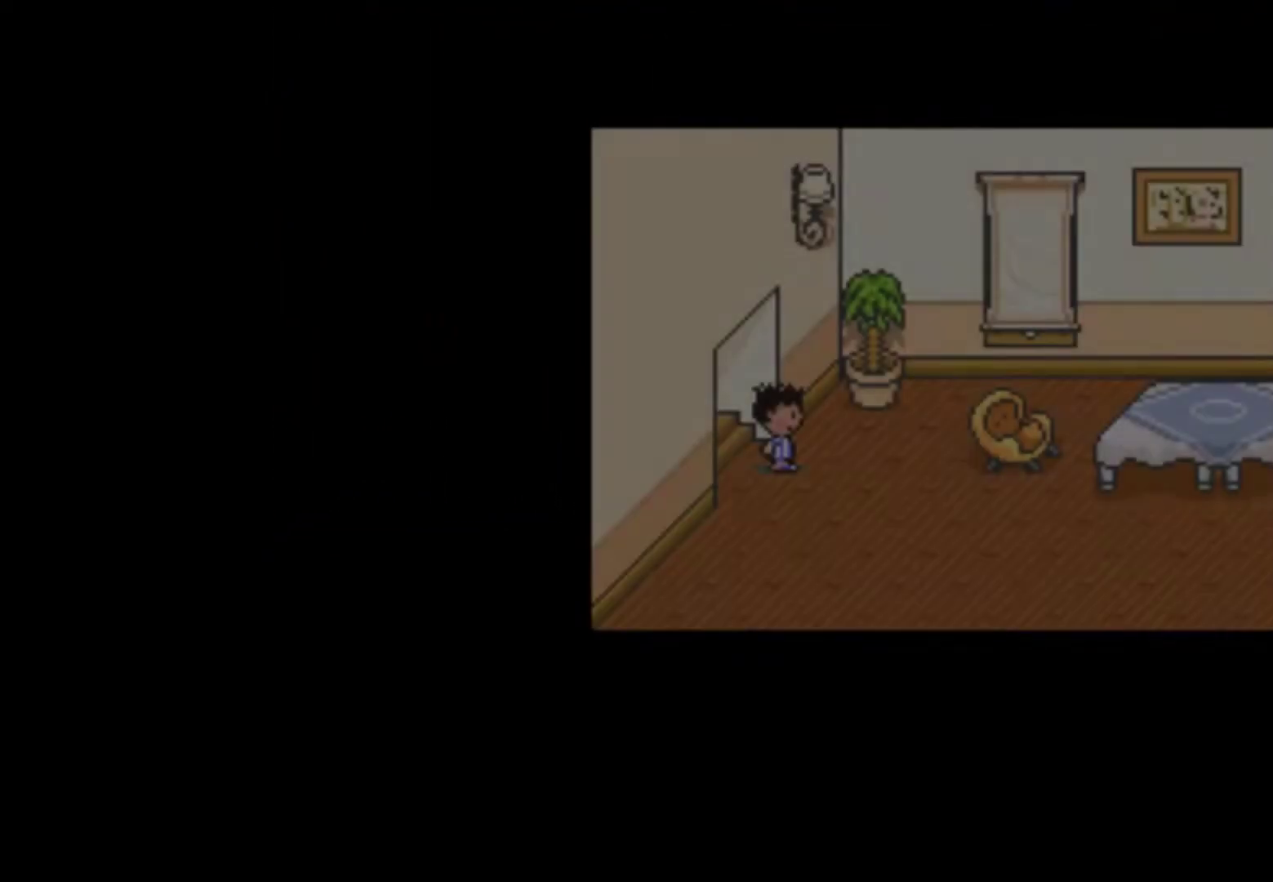
{"buttons": ["DPAD_RIGHT"], "events": [[417, "DPAD_DOWN", "up"]]}
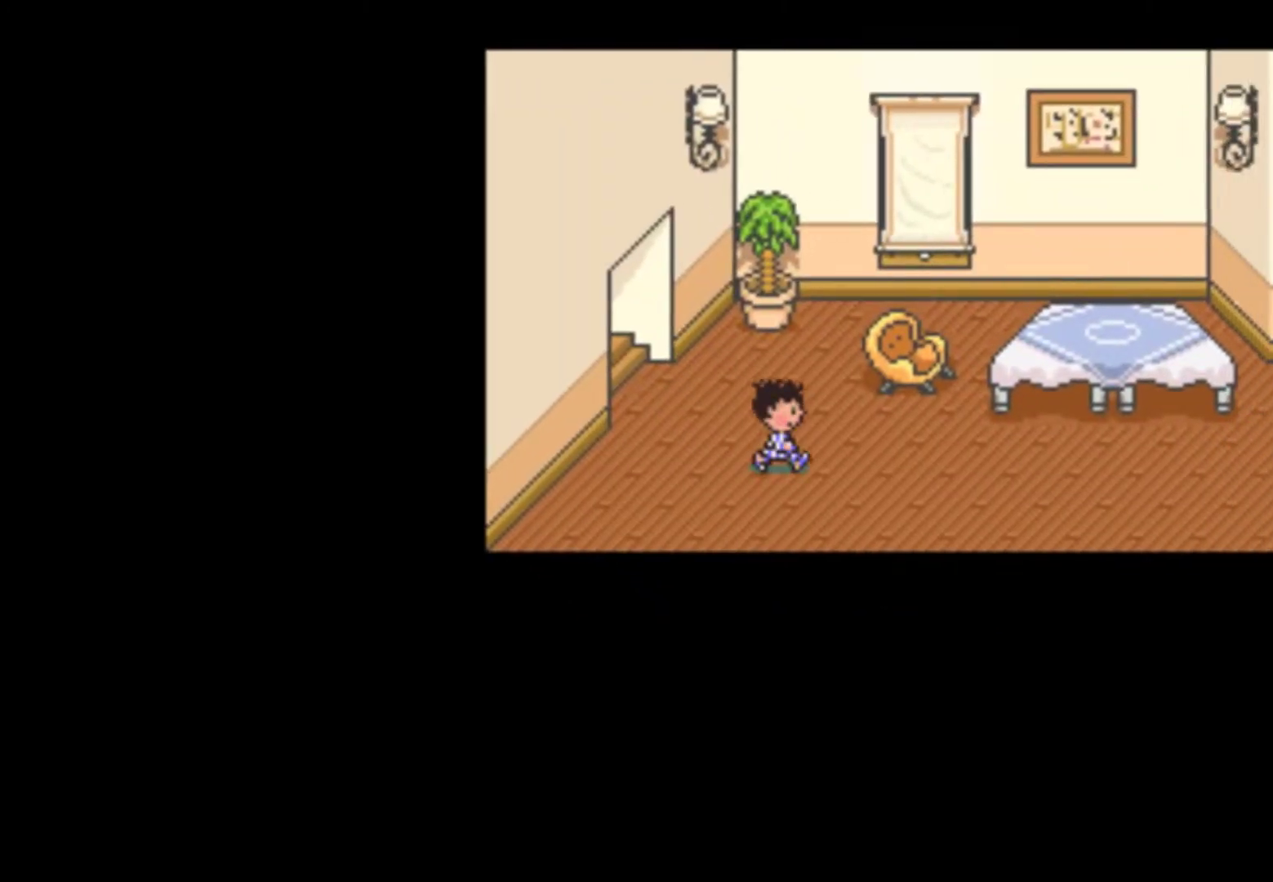
{"buttons": ["DPAD_RIGHT"], "events": []}
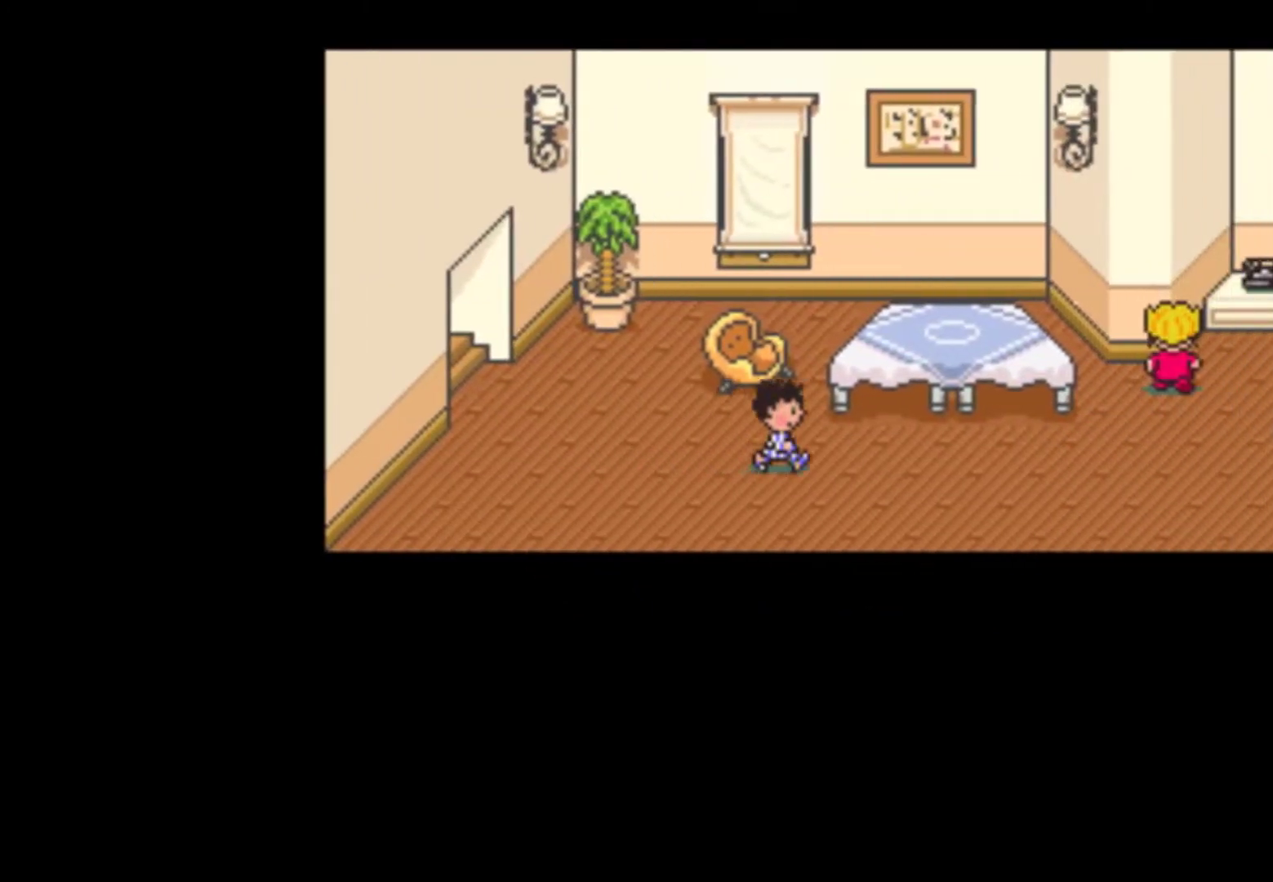
{"buttons": ["DPAD_RIGHT"], "events": []}
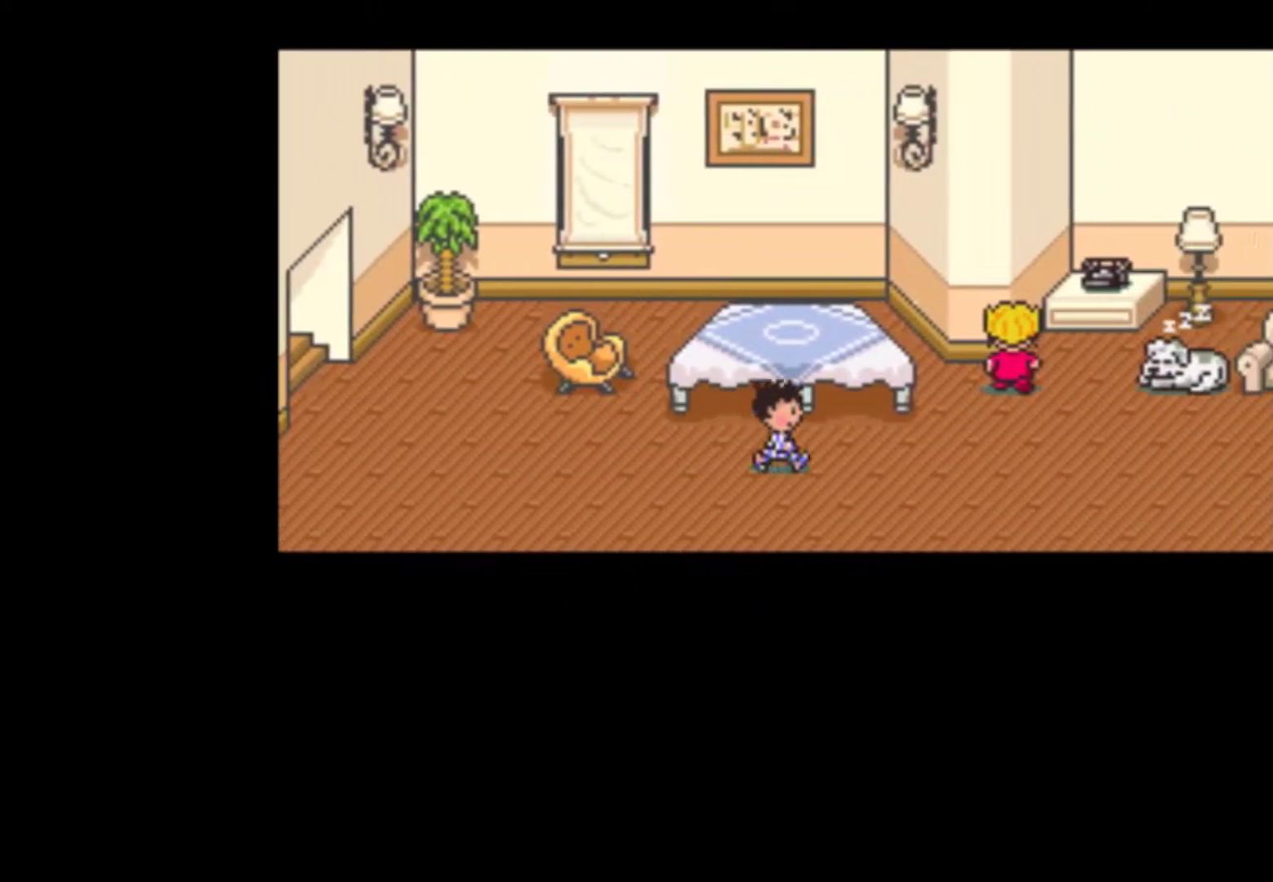
{"buttons": ["DPAD_RIGHT"], "events": []}
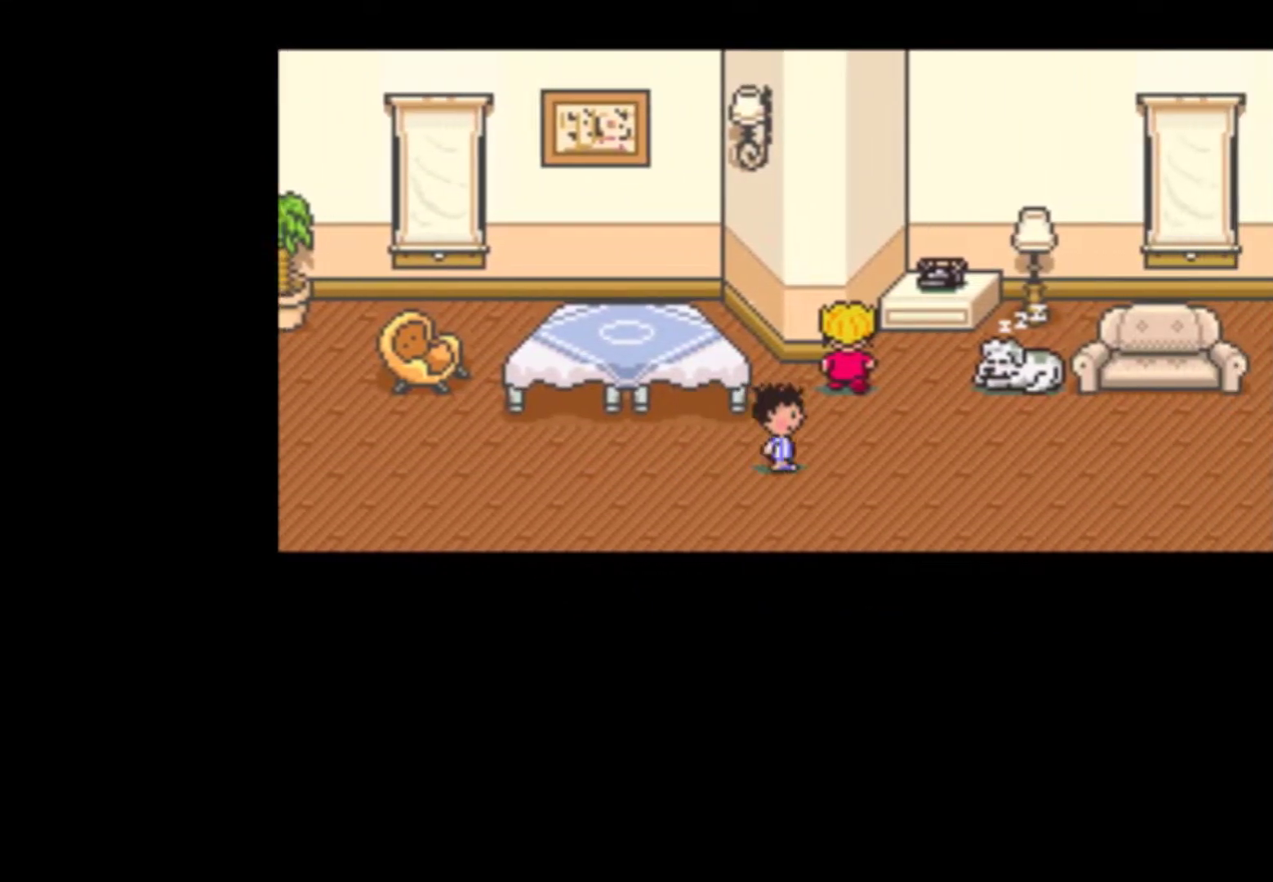
{"buttons": ["DPAD_RIGHT"], "events": []}
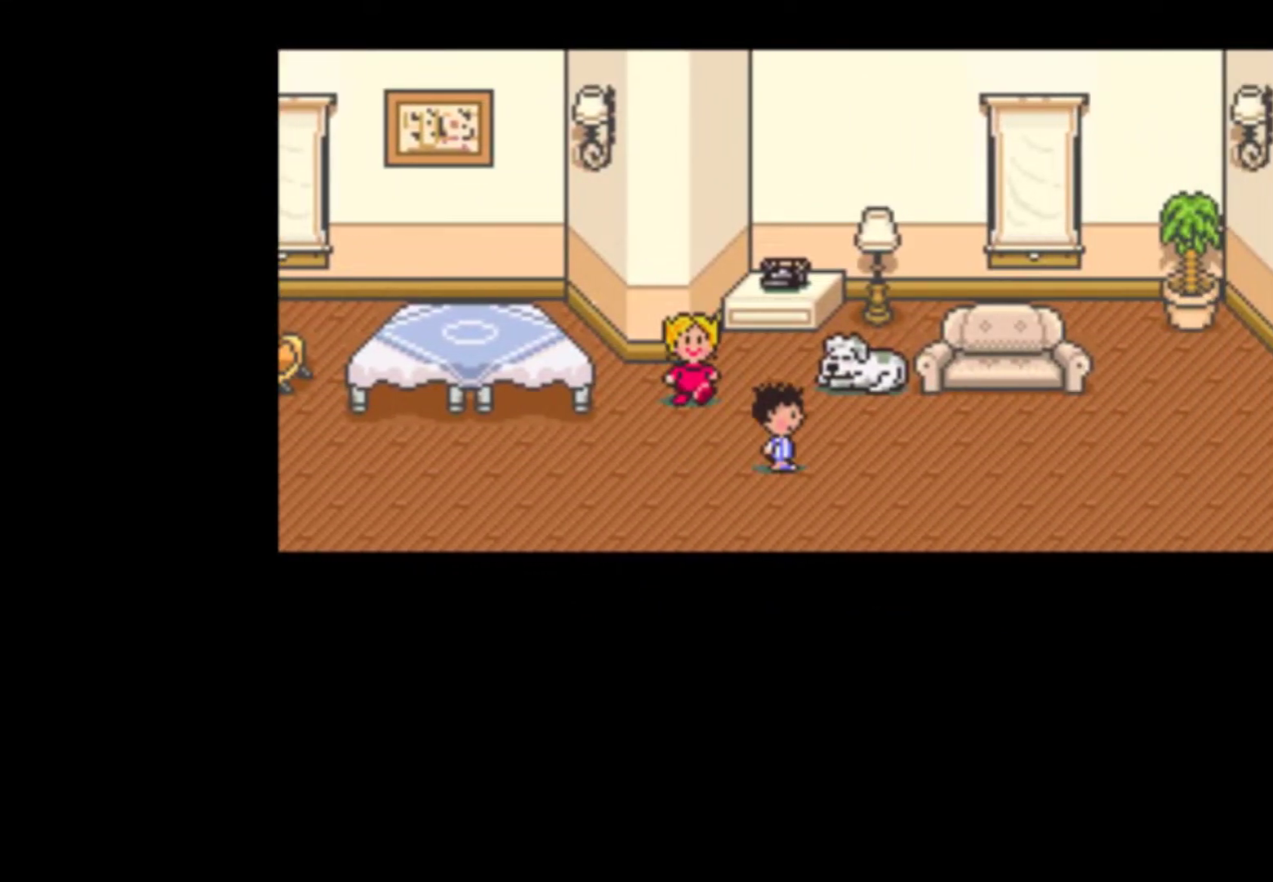
{"buttons": ["DPAD_RIGHT"], "events": []}
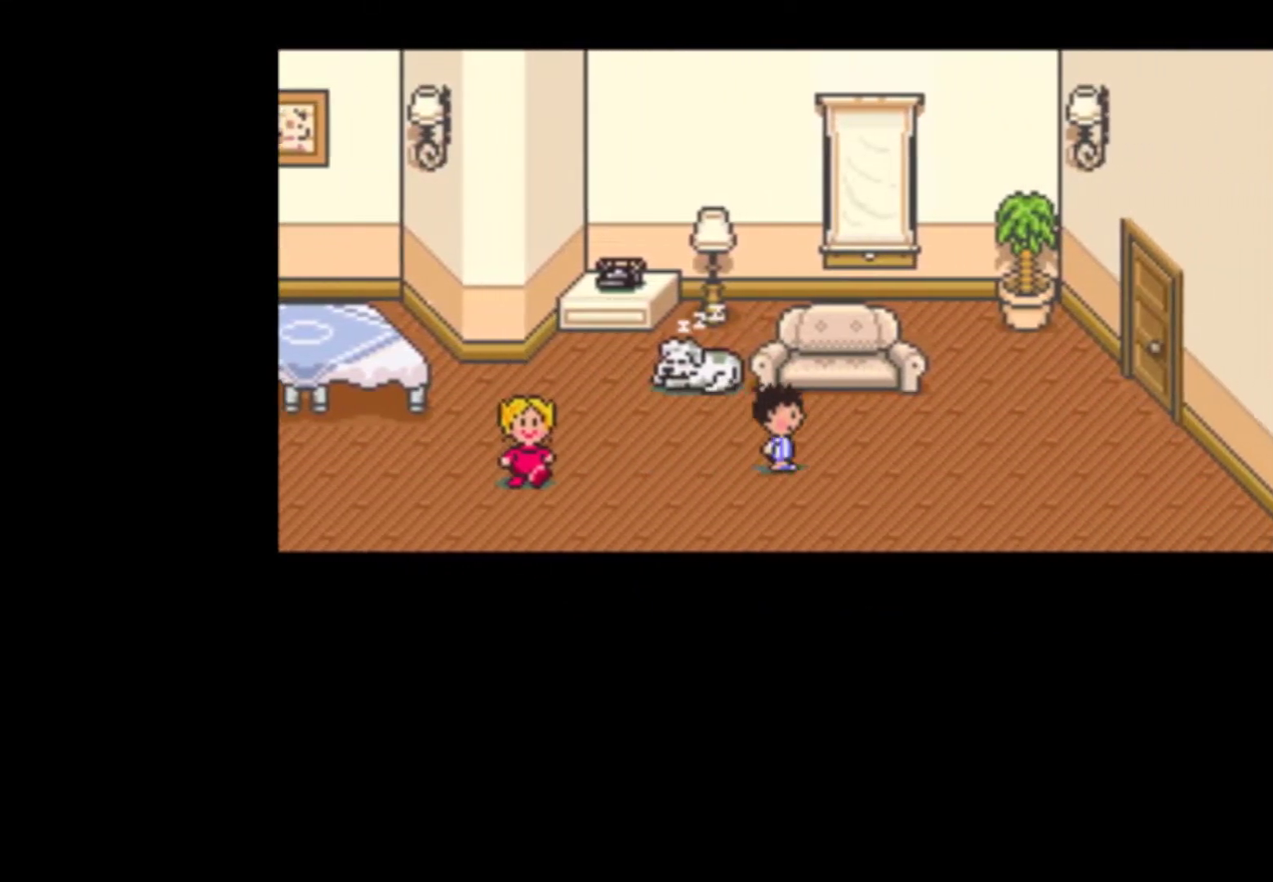
{"buttons": ["DPAD_RIGHT"], "events": []}
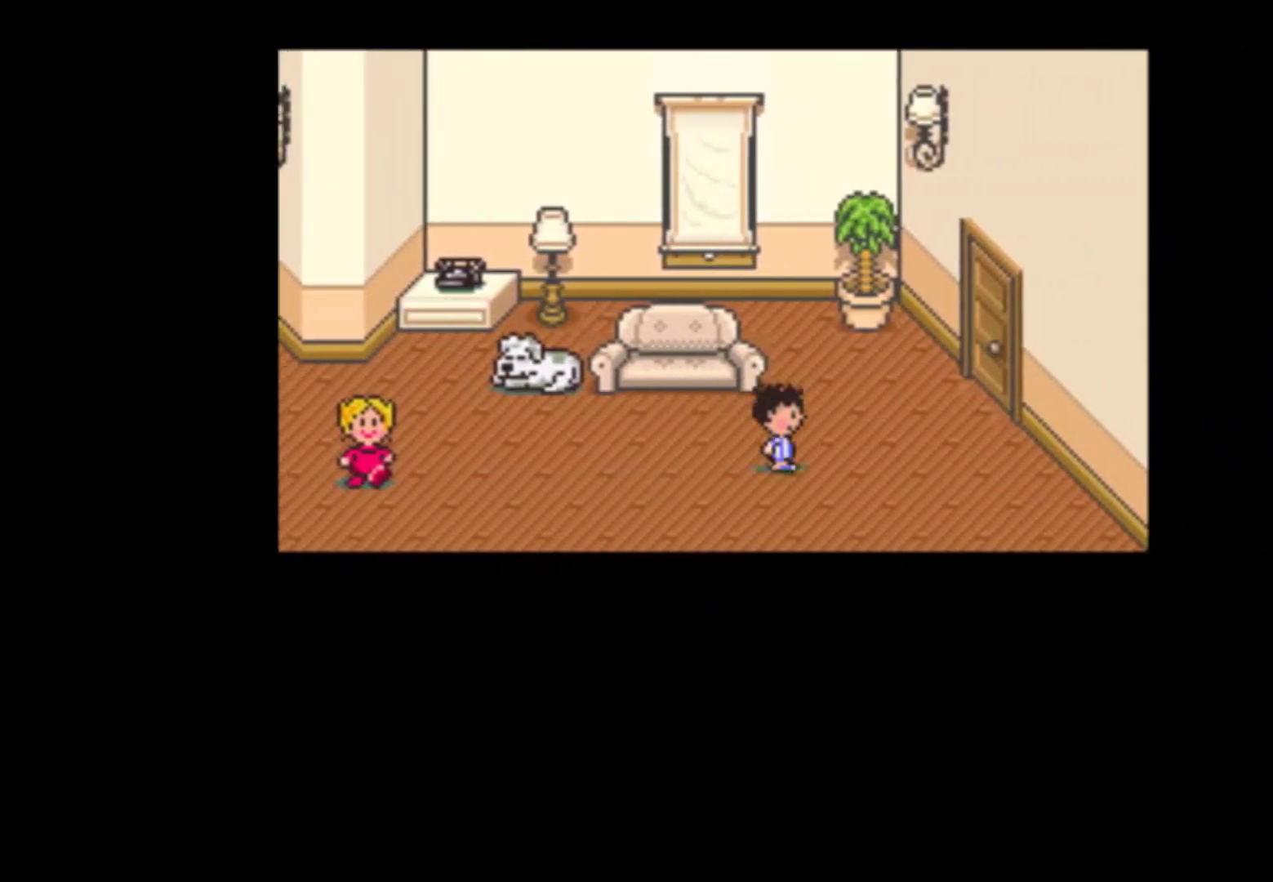
{"buttons": ["DPAD_UP", "DPAD_RIGHT"], "events": [[350, "DPAD_UP", "down"]]}
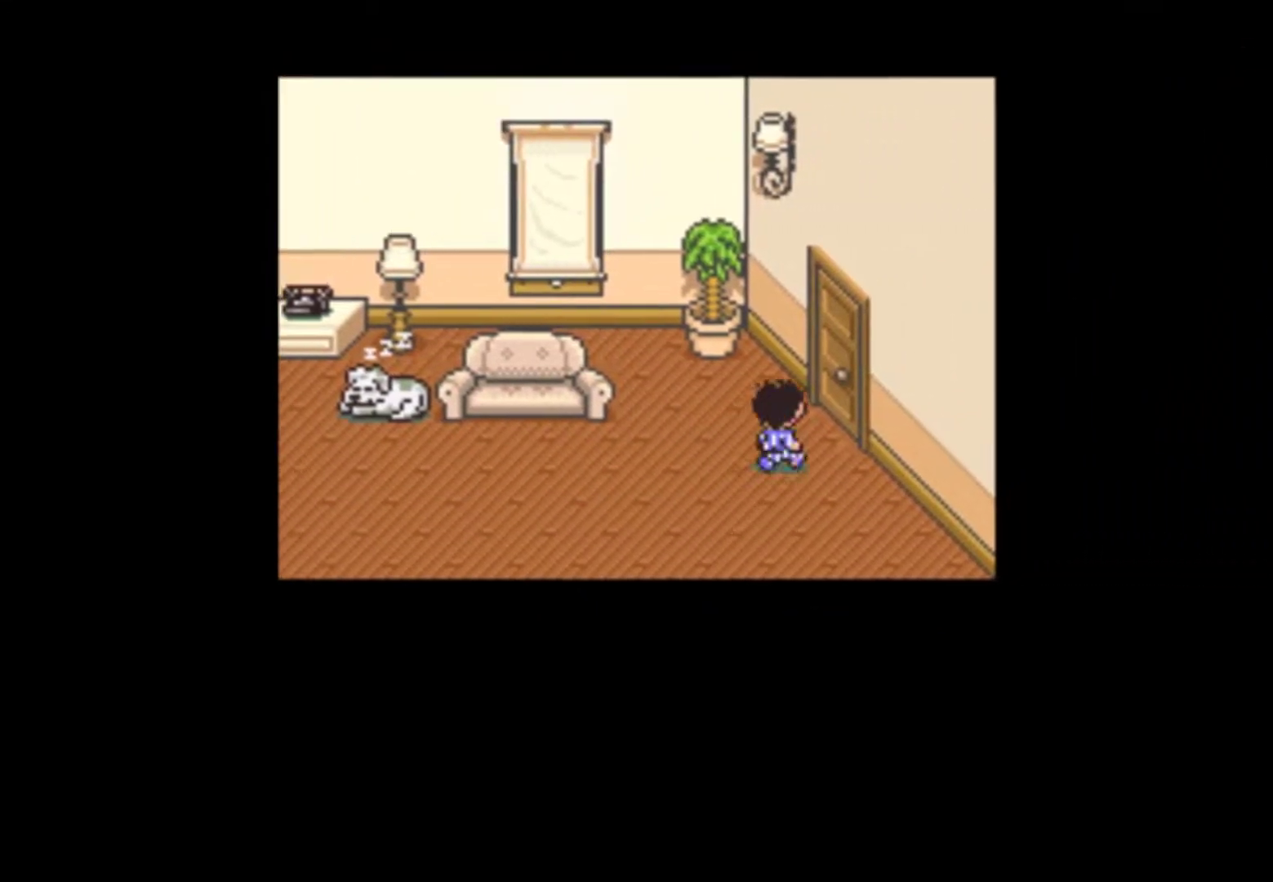
{"buttons": ["DPAD_RIGHT"], "events": [[217, "DPAD_UP", "up"]]}
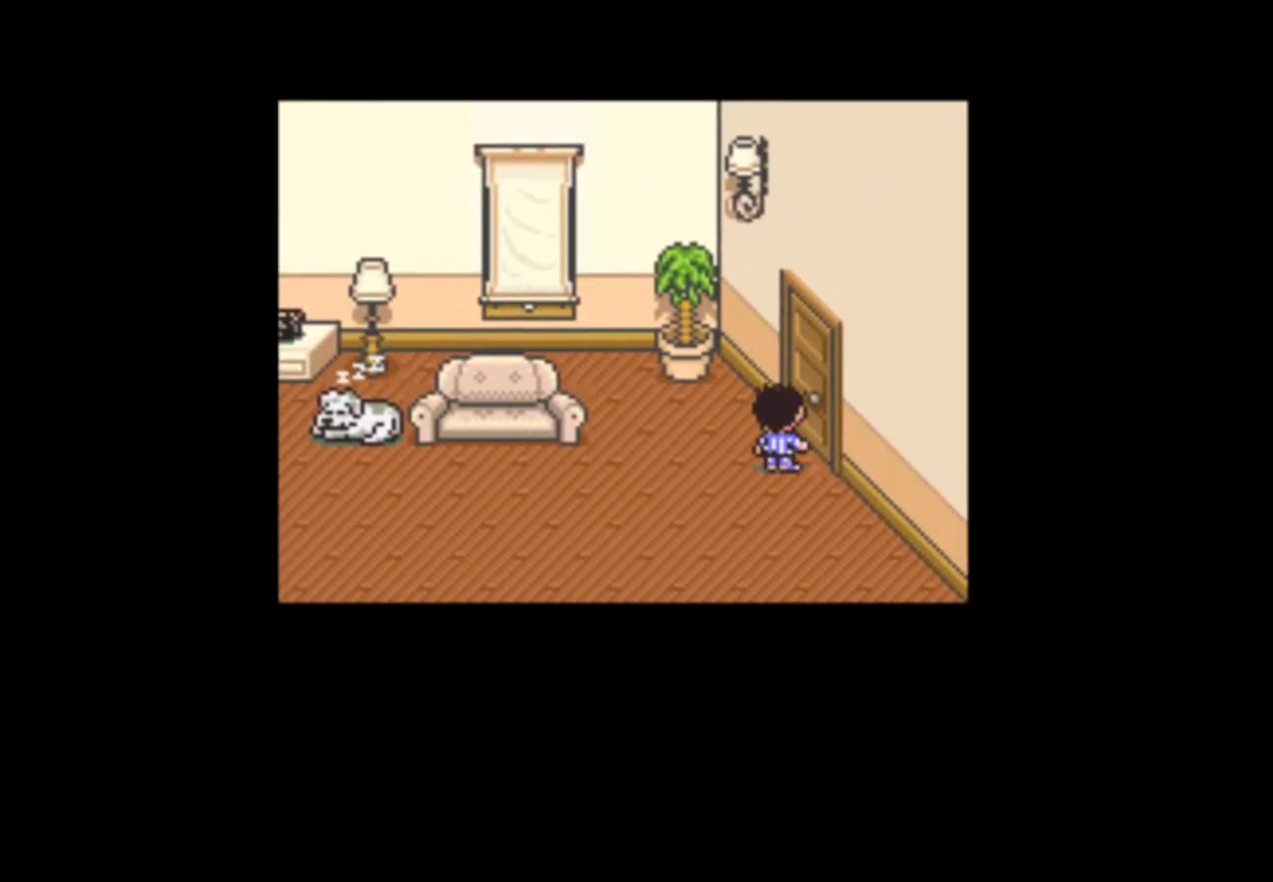
{"buttons": ["DPAD_RIGHT"], "events": []}
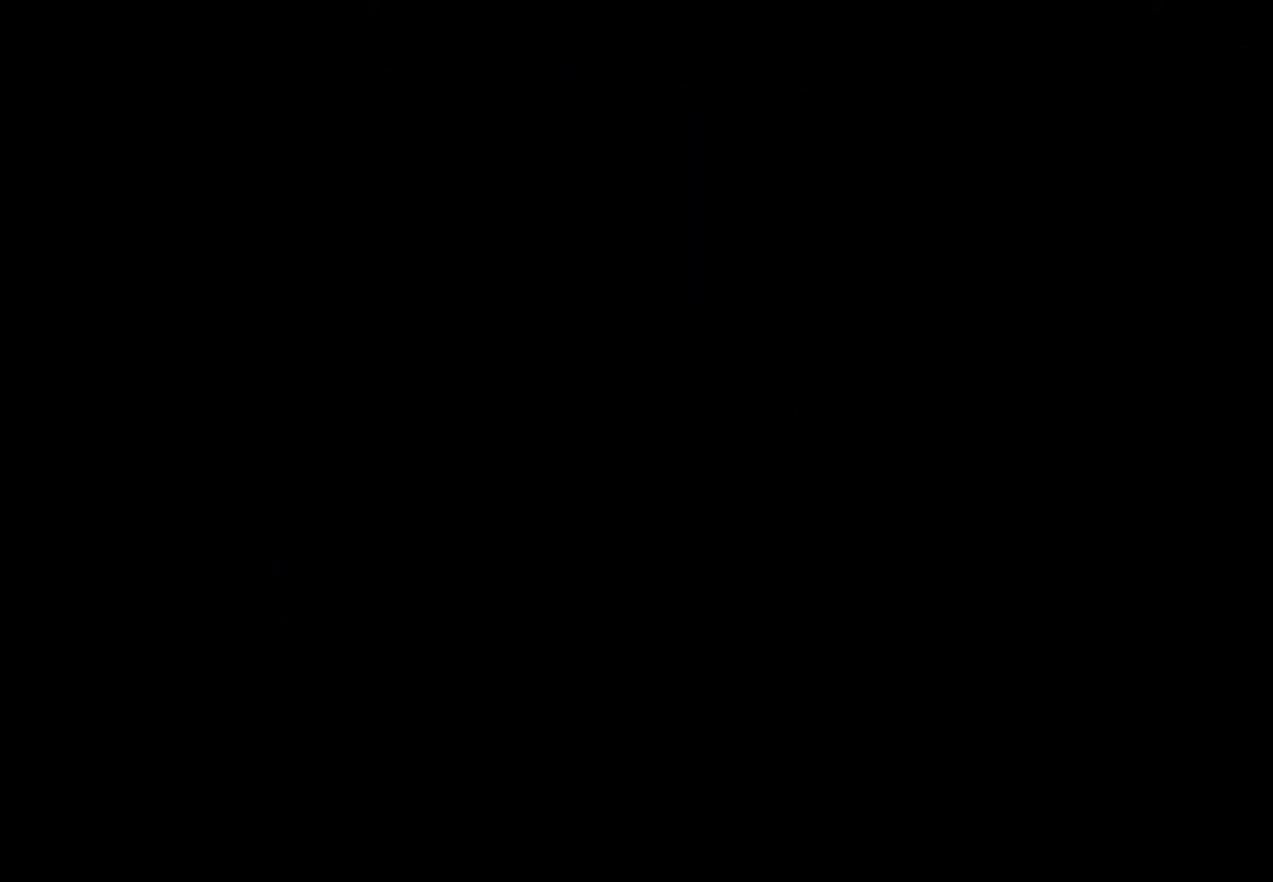
{"buttons": ["DPAD_RIGHT"], "events": []}
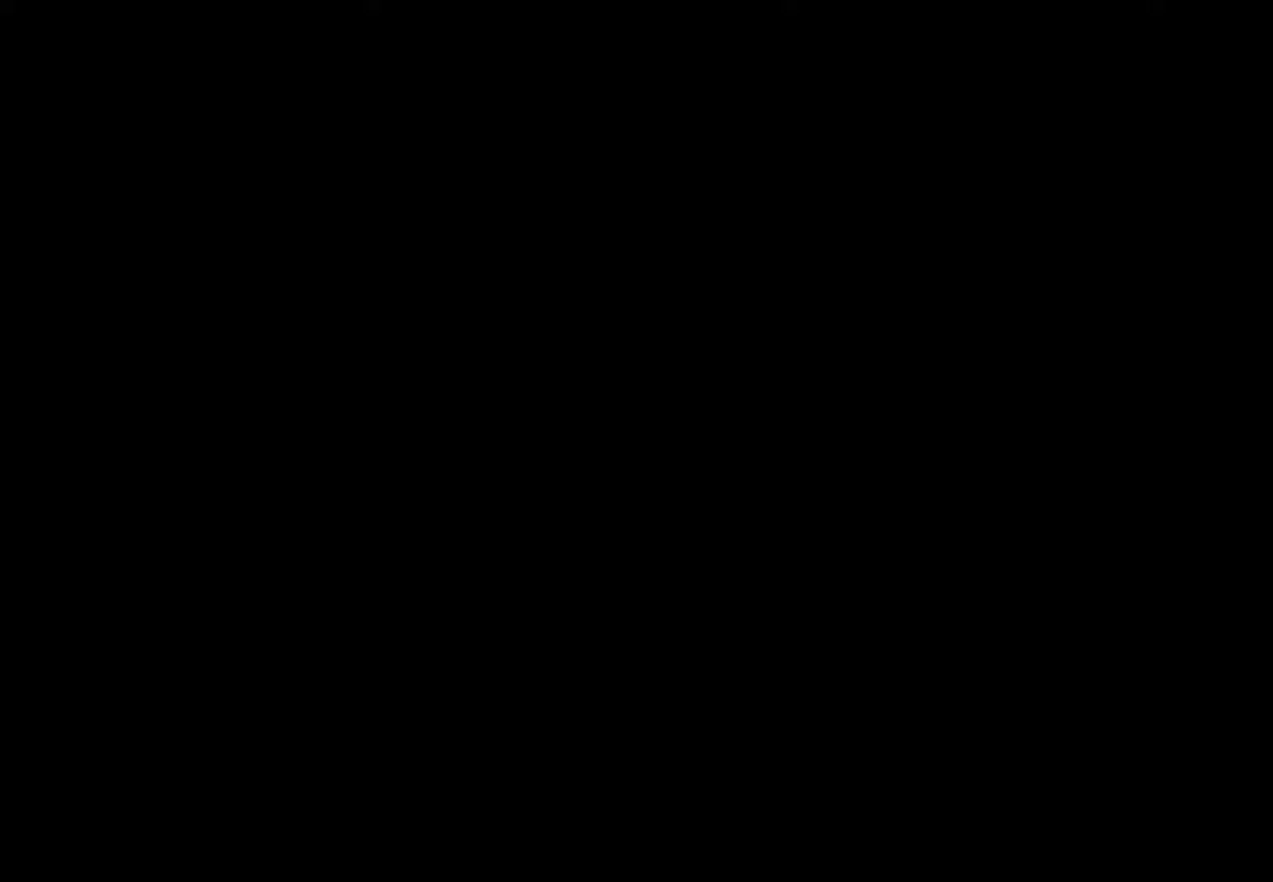
{"buttons": ["DPAD_RIGHT"], "events": []}
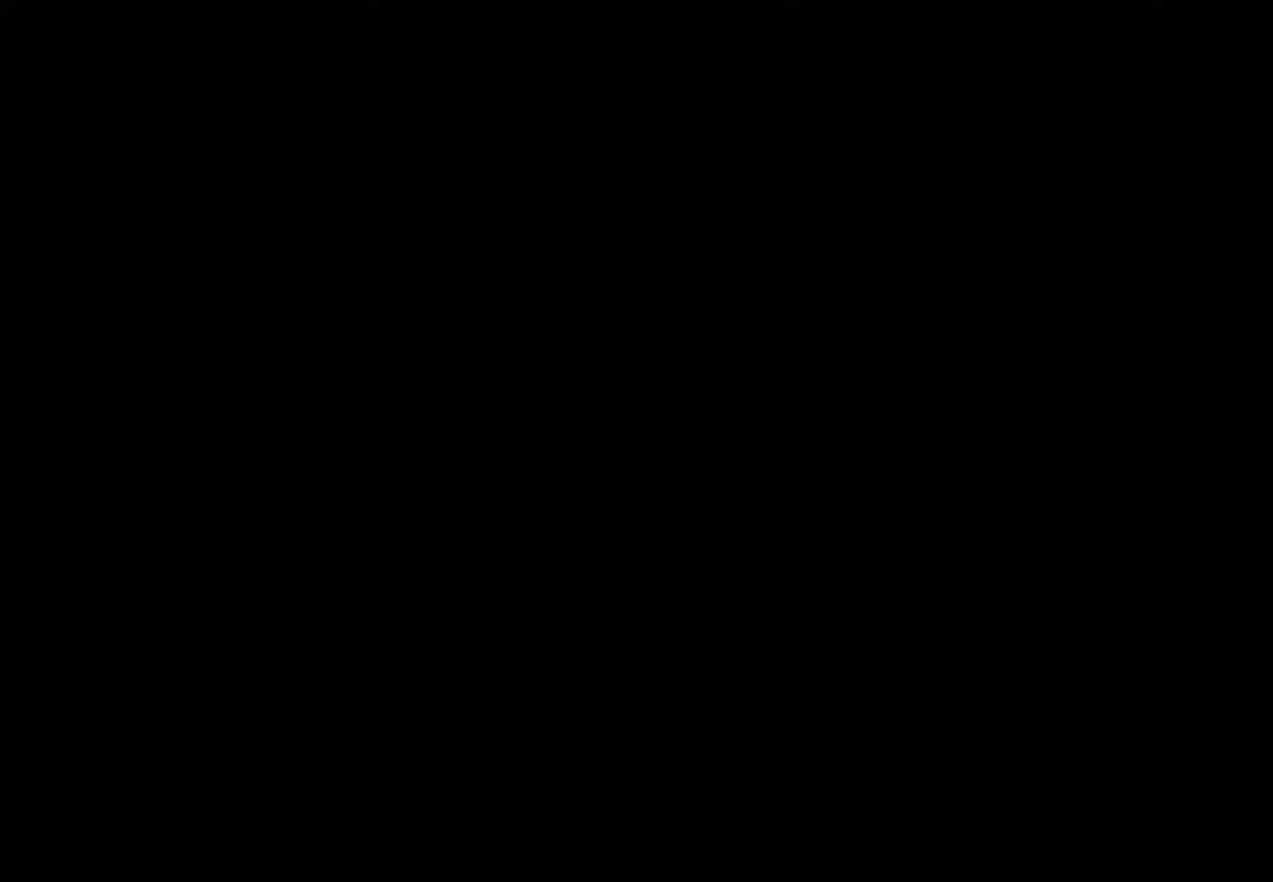
{"buttons": ["DPAD_RIGHT"], "events": []}
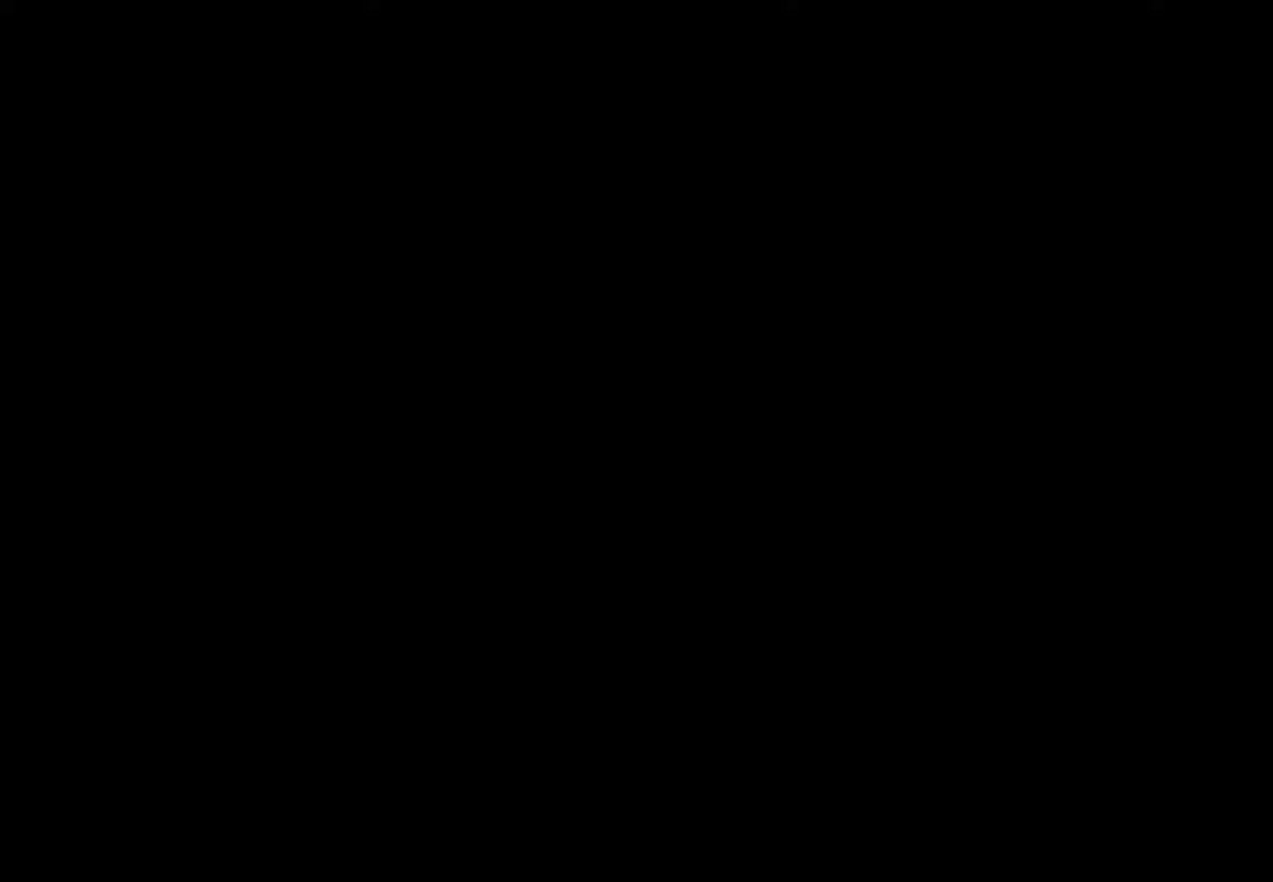
{"buttons": ["DPAD_DOWN", "DPAD_LEFT"], "events": [[250, "DPAD_DOWN", "down"], [283, "DPAD_RIGHT", "up"], [417, "DPAD_LEFT", "down"]]}
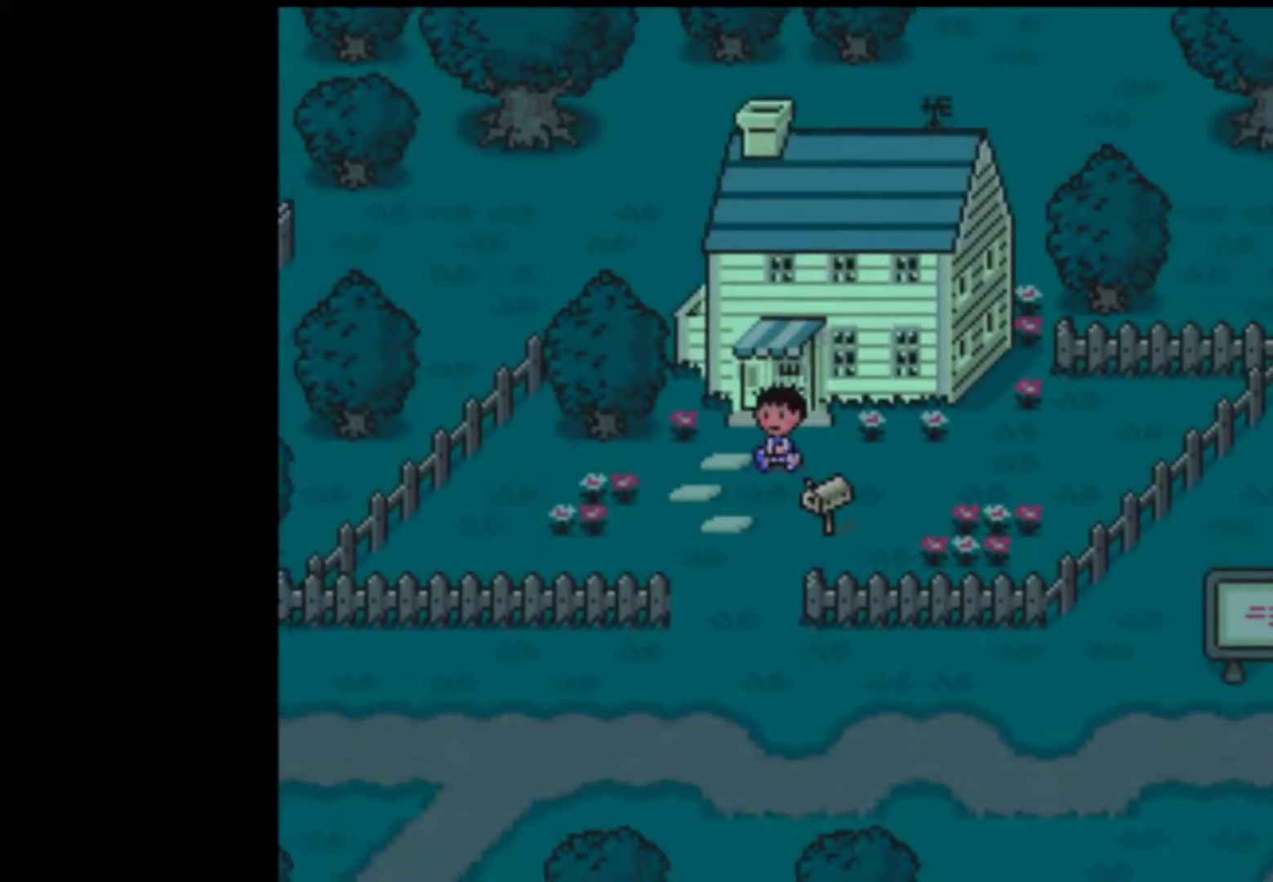
{"buttons": ["DPAD_DOWN", "DPAD_LEFT"], "events": [[83, "DPAD_LEFT", "up"], [483, "DPAD_LEFT", "down"]]}
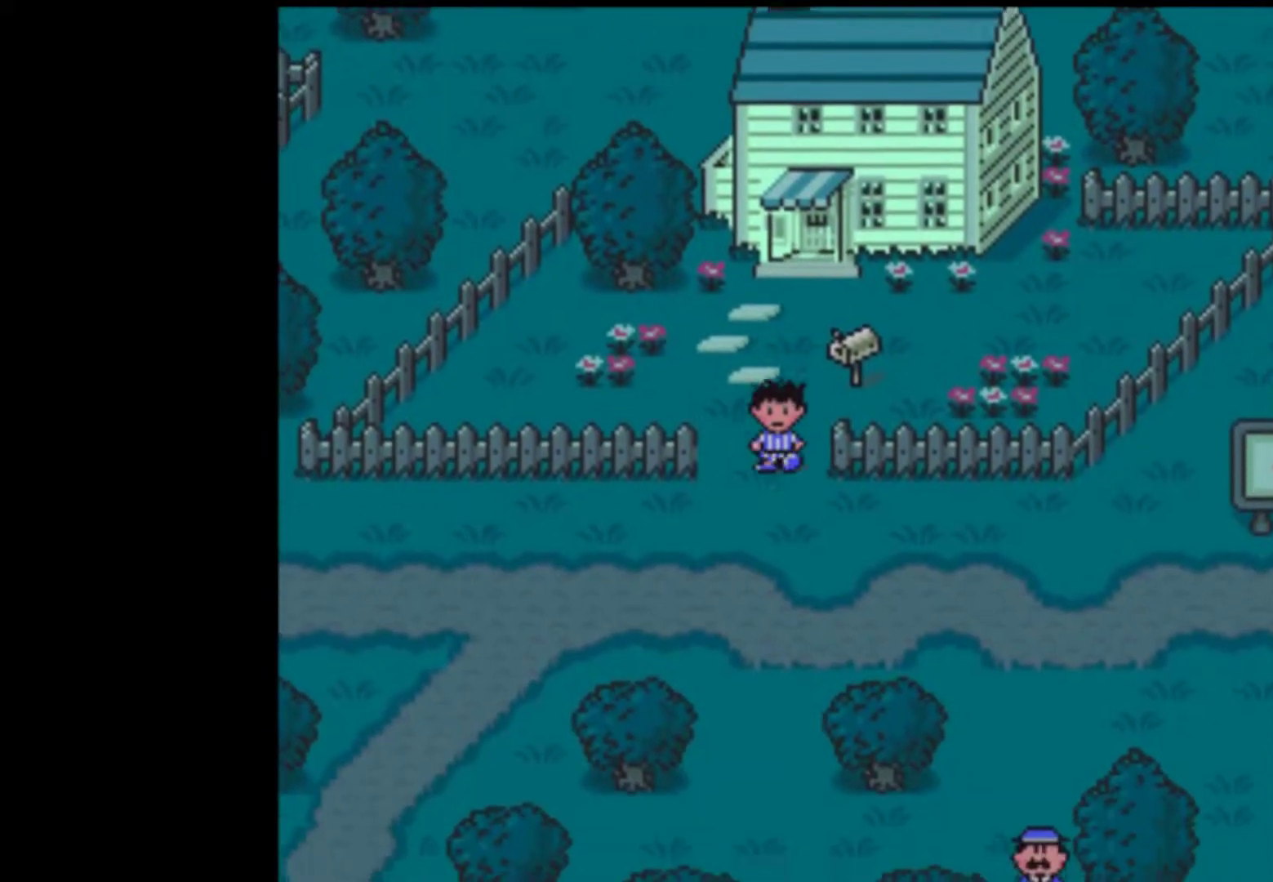
{"buttons": ["DPAD_DOWN", "DPAD_LEFT"], "events": []}
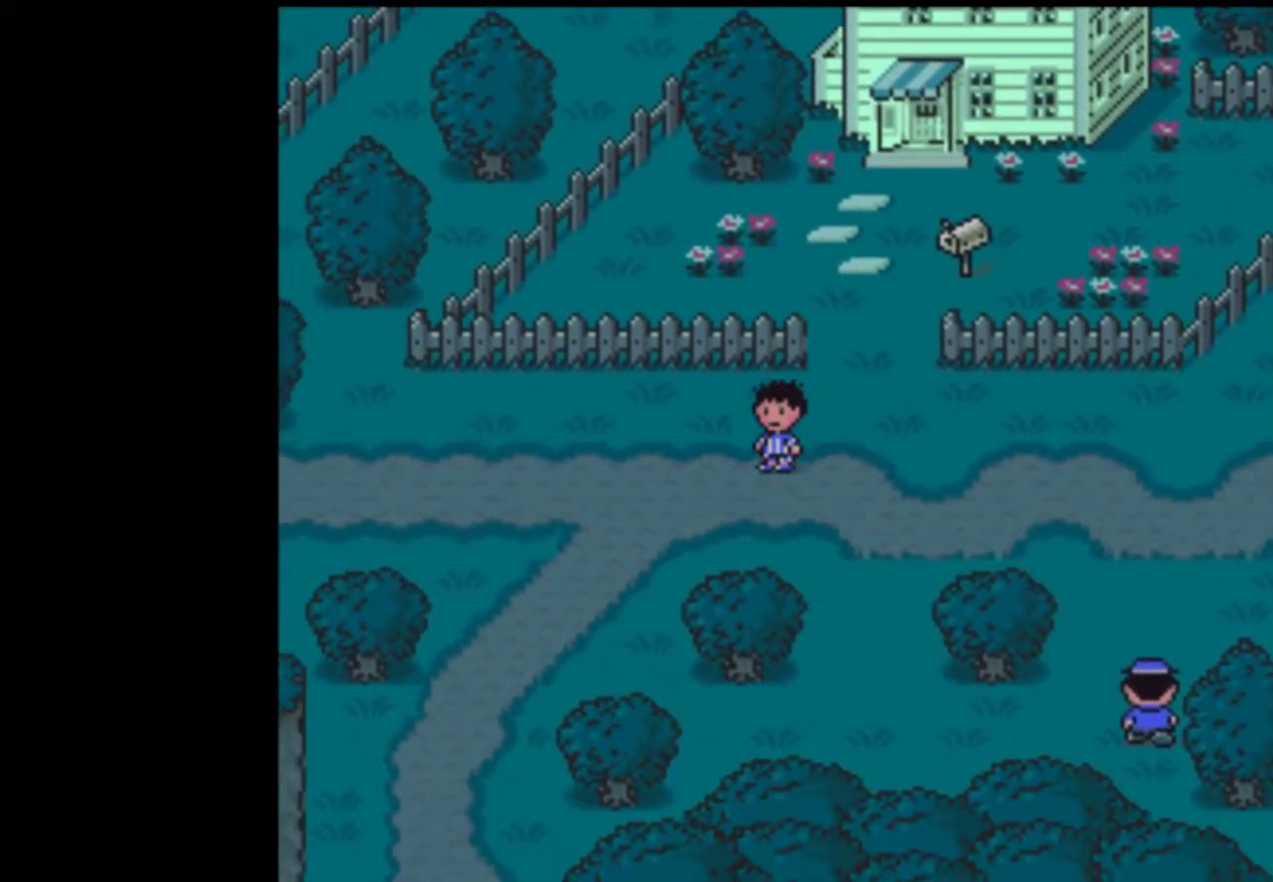
{"buttons": ["DPAD_DOWN", "DPAD_LEFT"], "events": []}
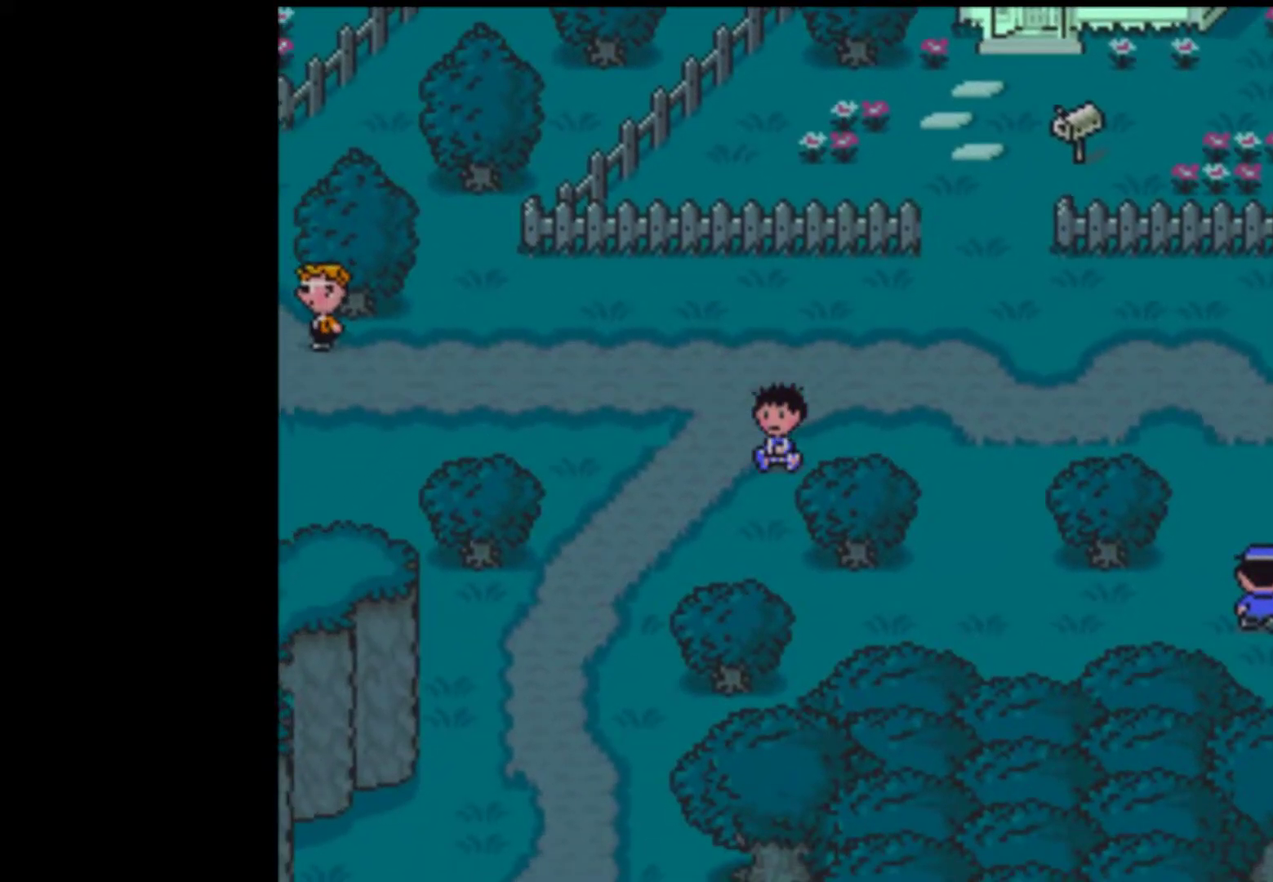
{"buttons": ["DPAD_DOWN", "DPAD_LEFT"], "events": []}
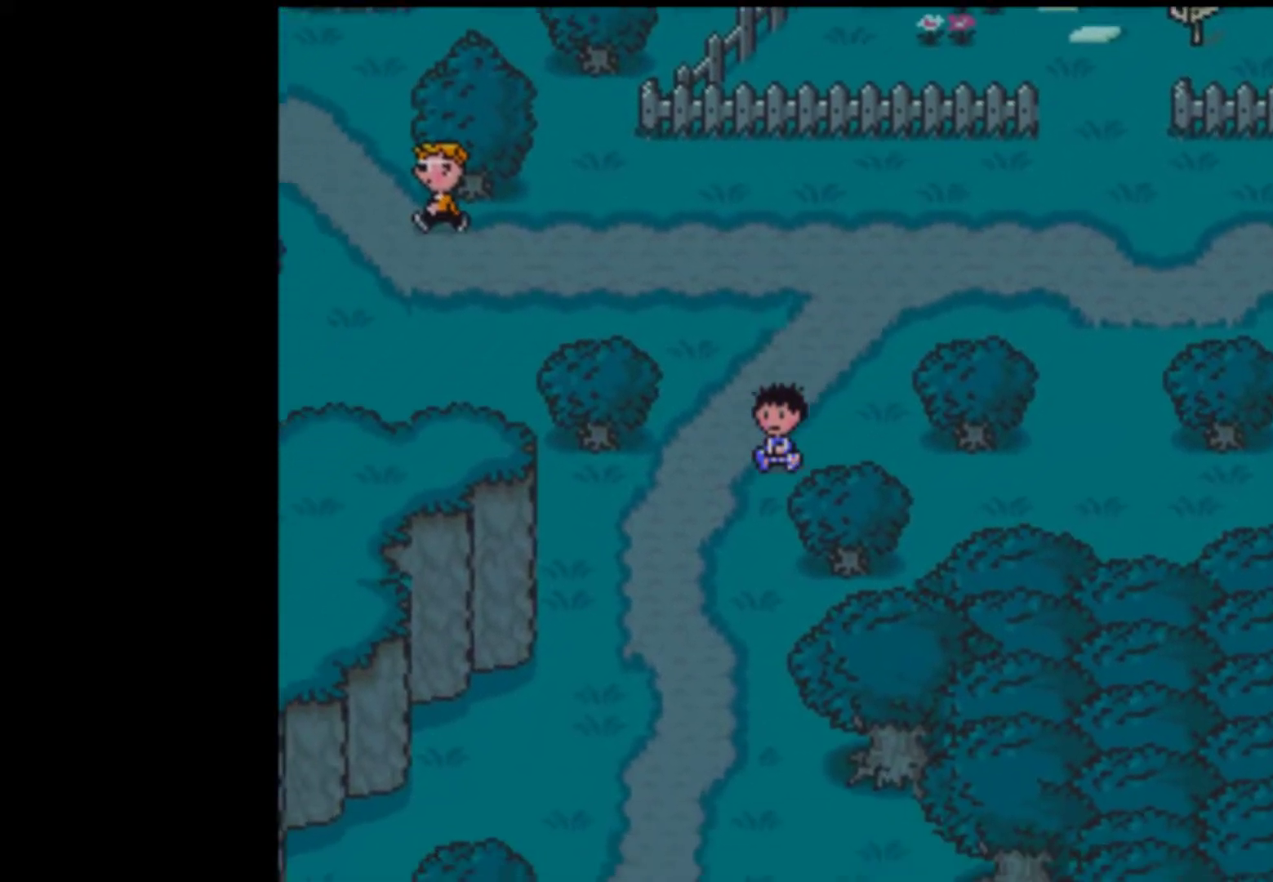
{"buttons": ["DPAD_DOWN", "DPAD_LEFT"], "events": []}
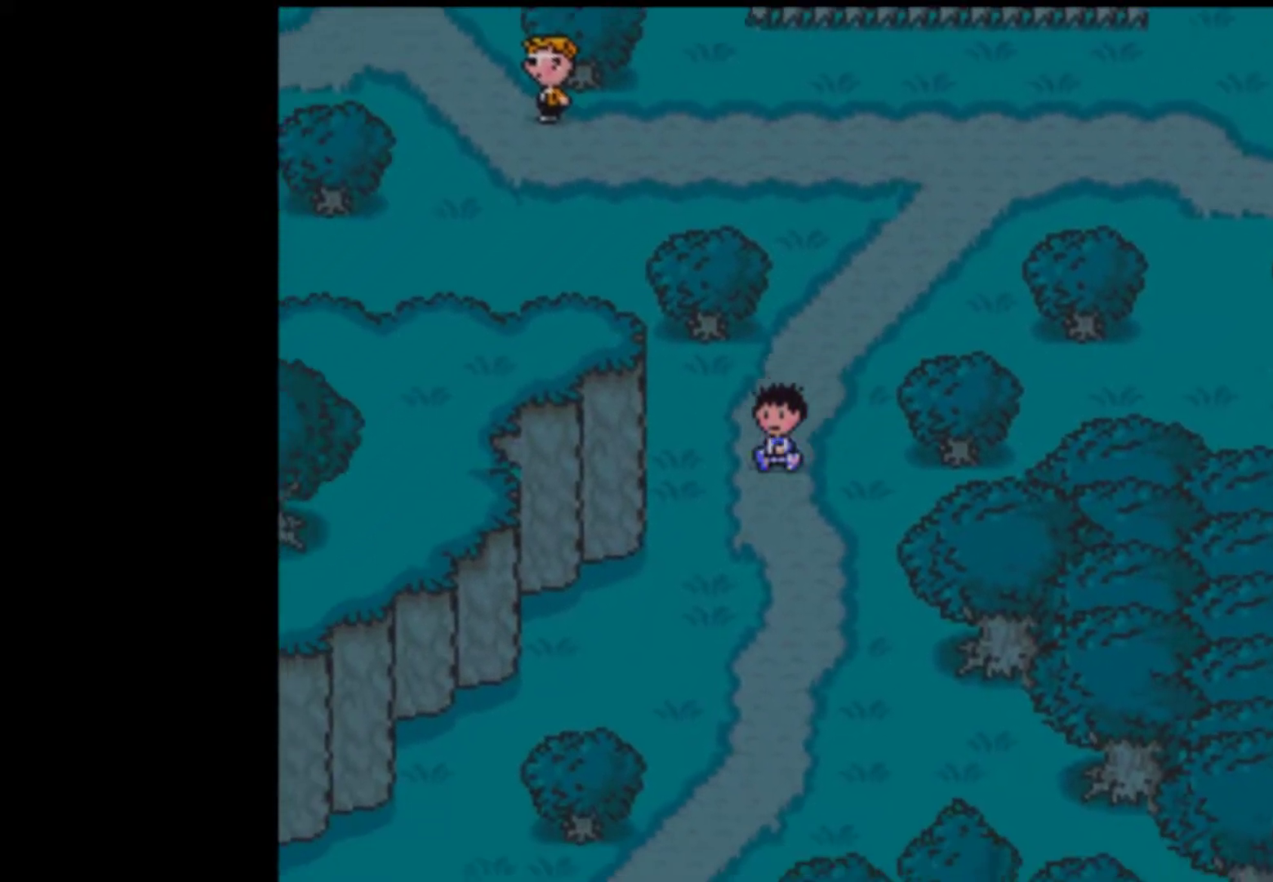
{"buttons": ["DPAD_DOWN", "DPAD_LEFT"], "events": []}
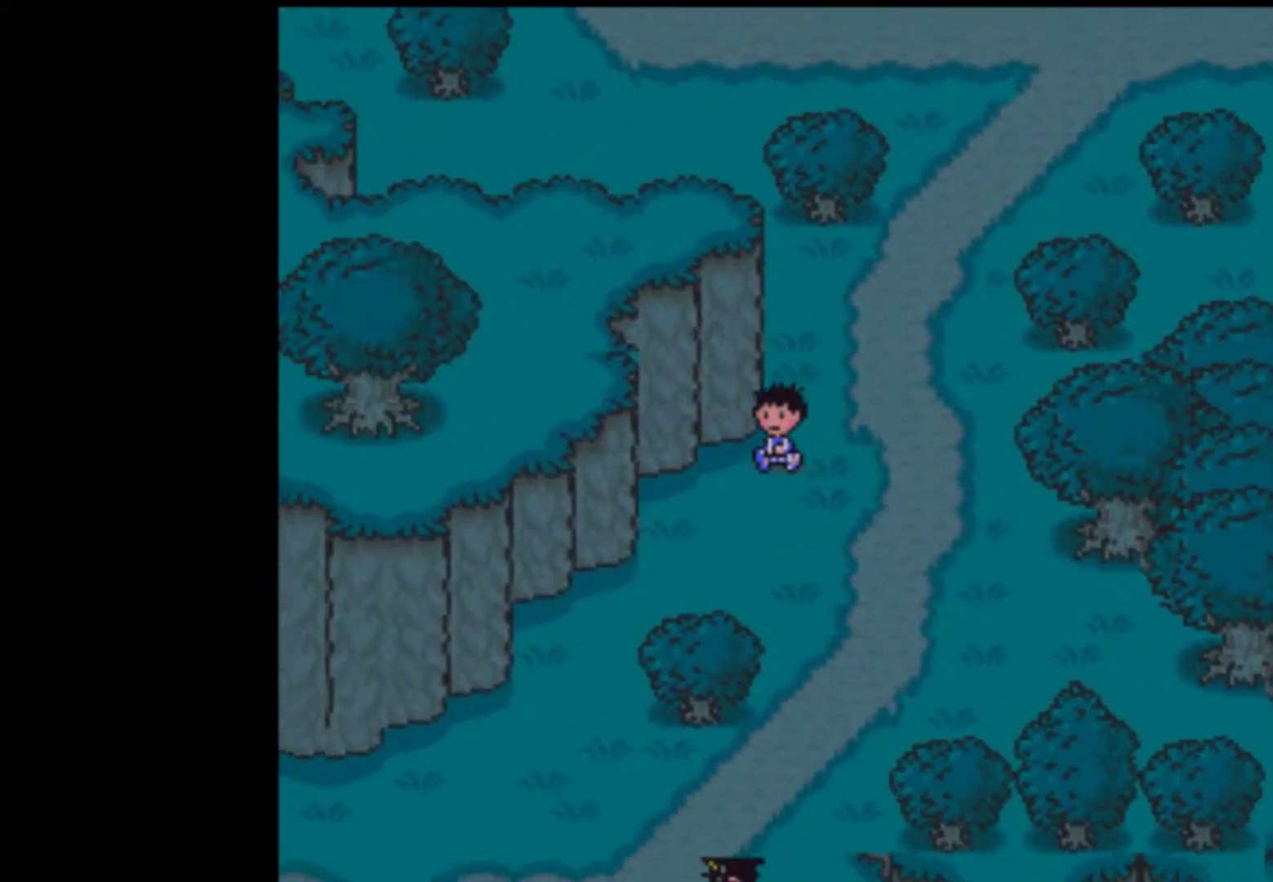
{"buttons": ["DPAD_DOWN", "DPAD_LEFT"], "events": []}
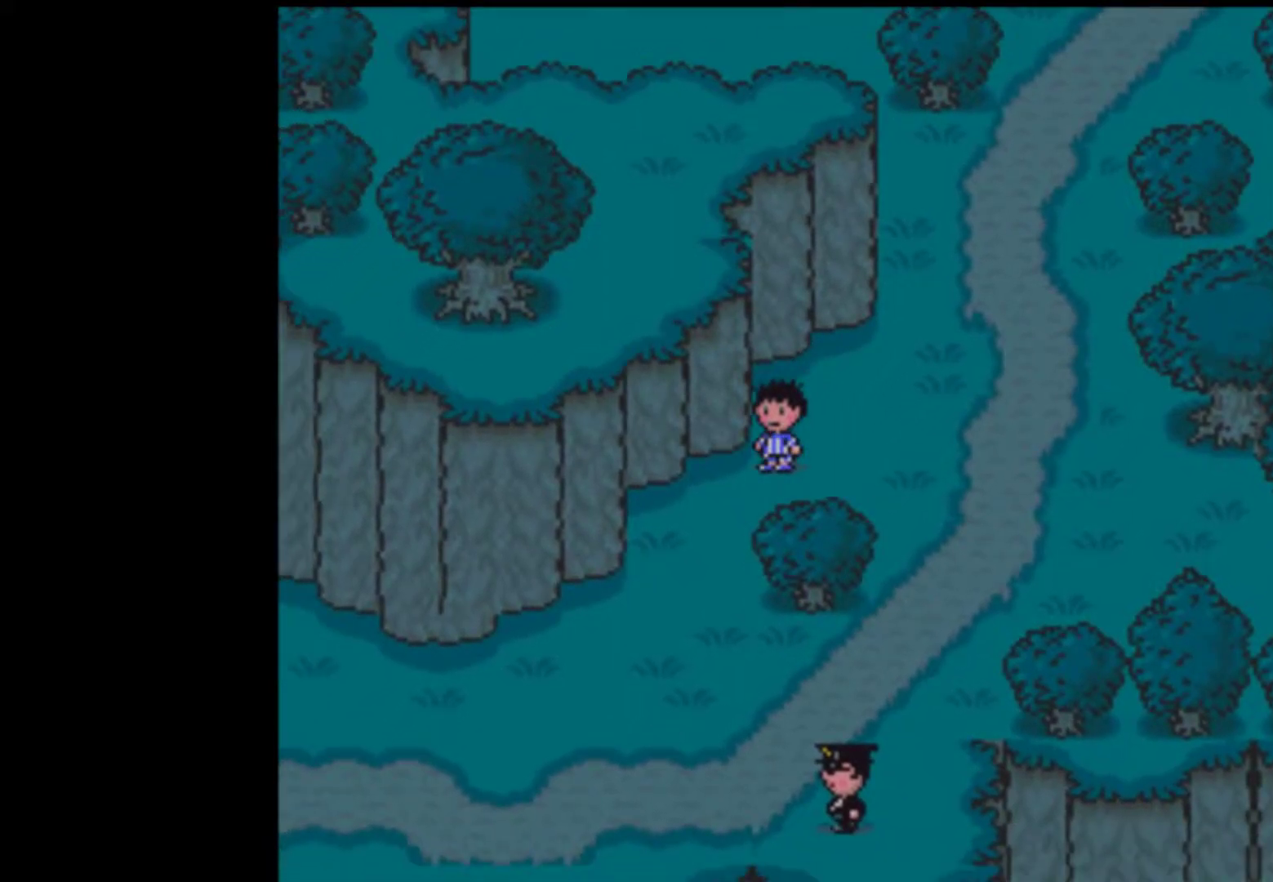
{"buttons": ["DPAD_DOWN", "DPAD_LEFT"], "events": []}
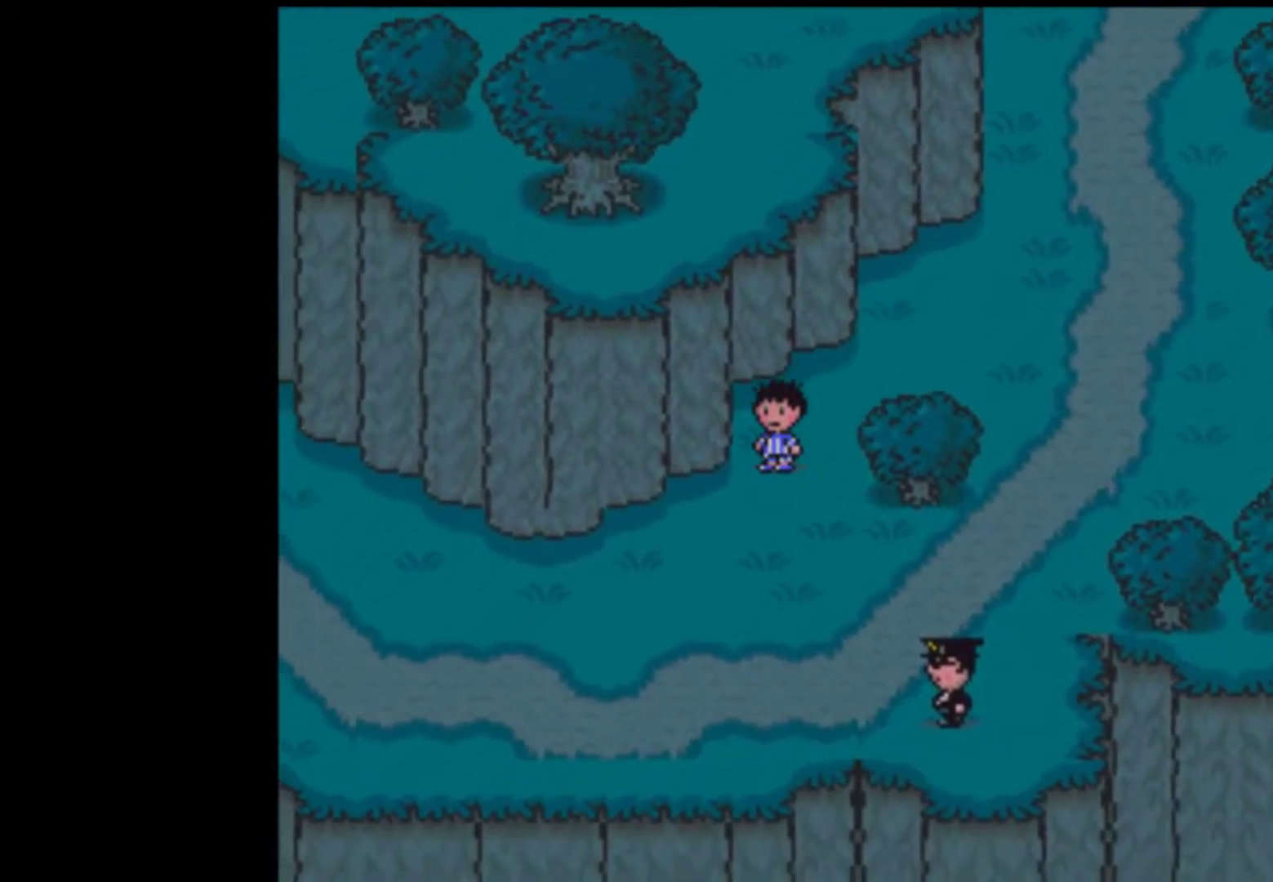
{"buttons": ["DPAD_LEFT"], "events": [[117, "DPAD_DOWN", "up"]]}
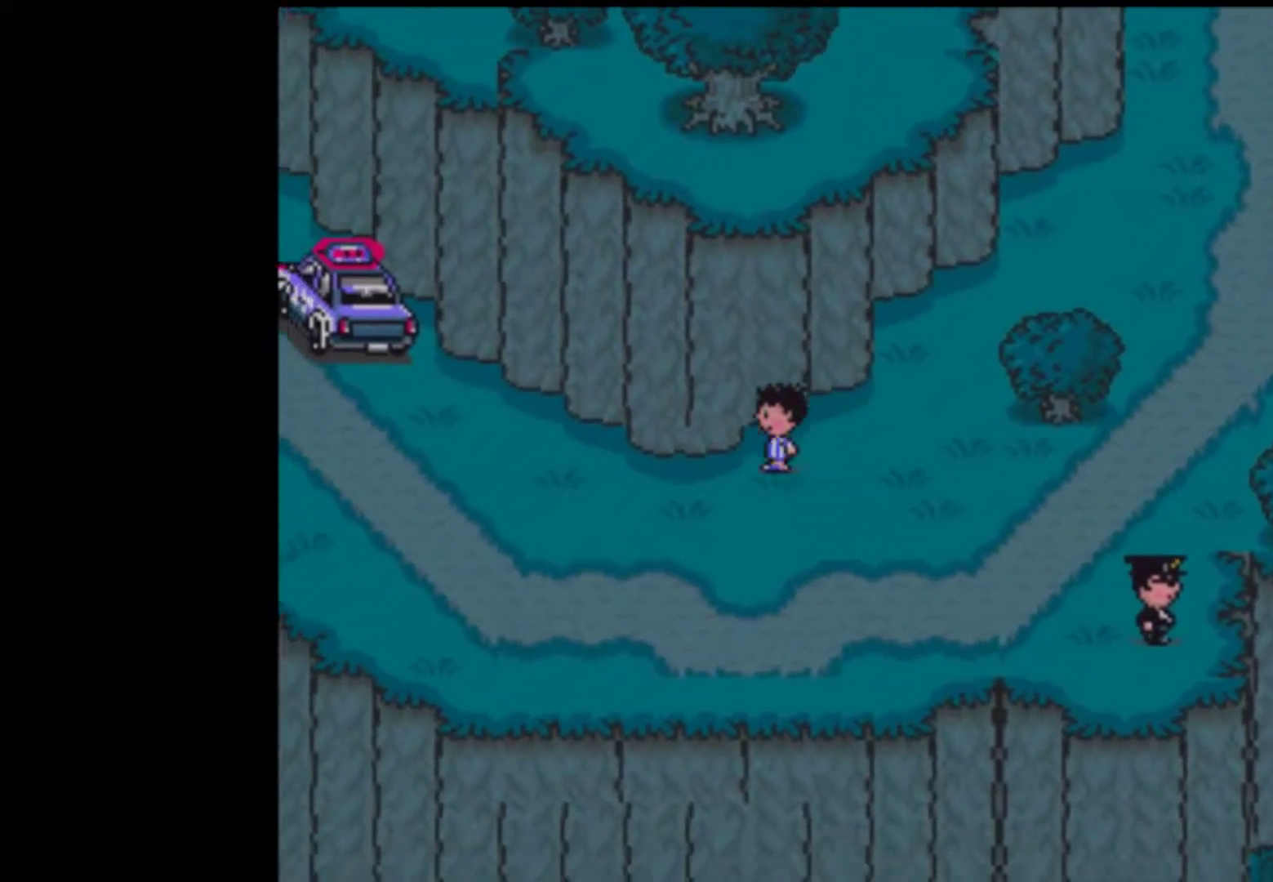
{"buttons": ["DPAD_LEFT"], "events": []}
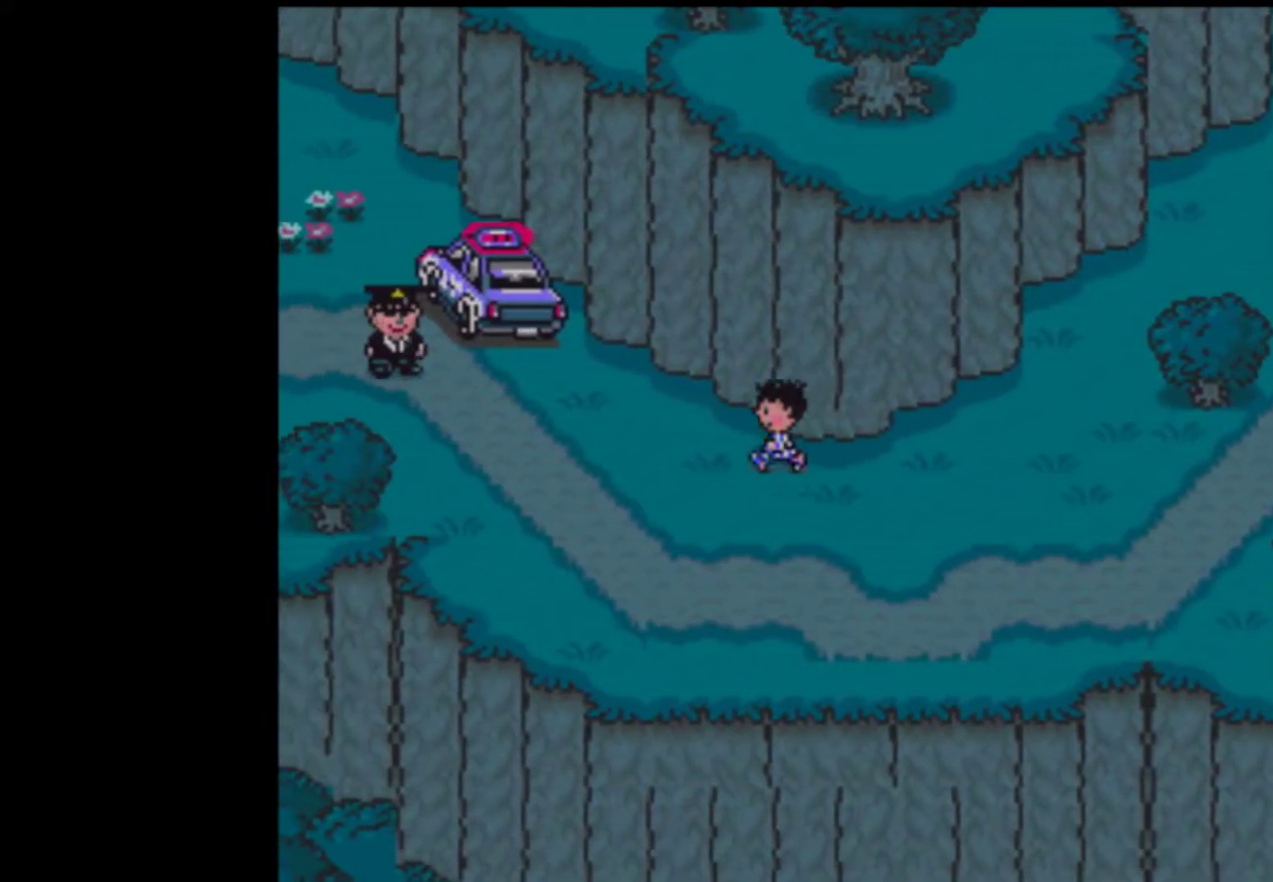
{"buttons": ["DPAD_LEFT"], "events": []}
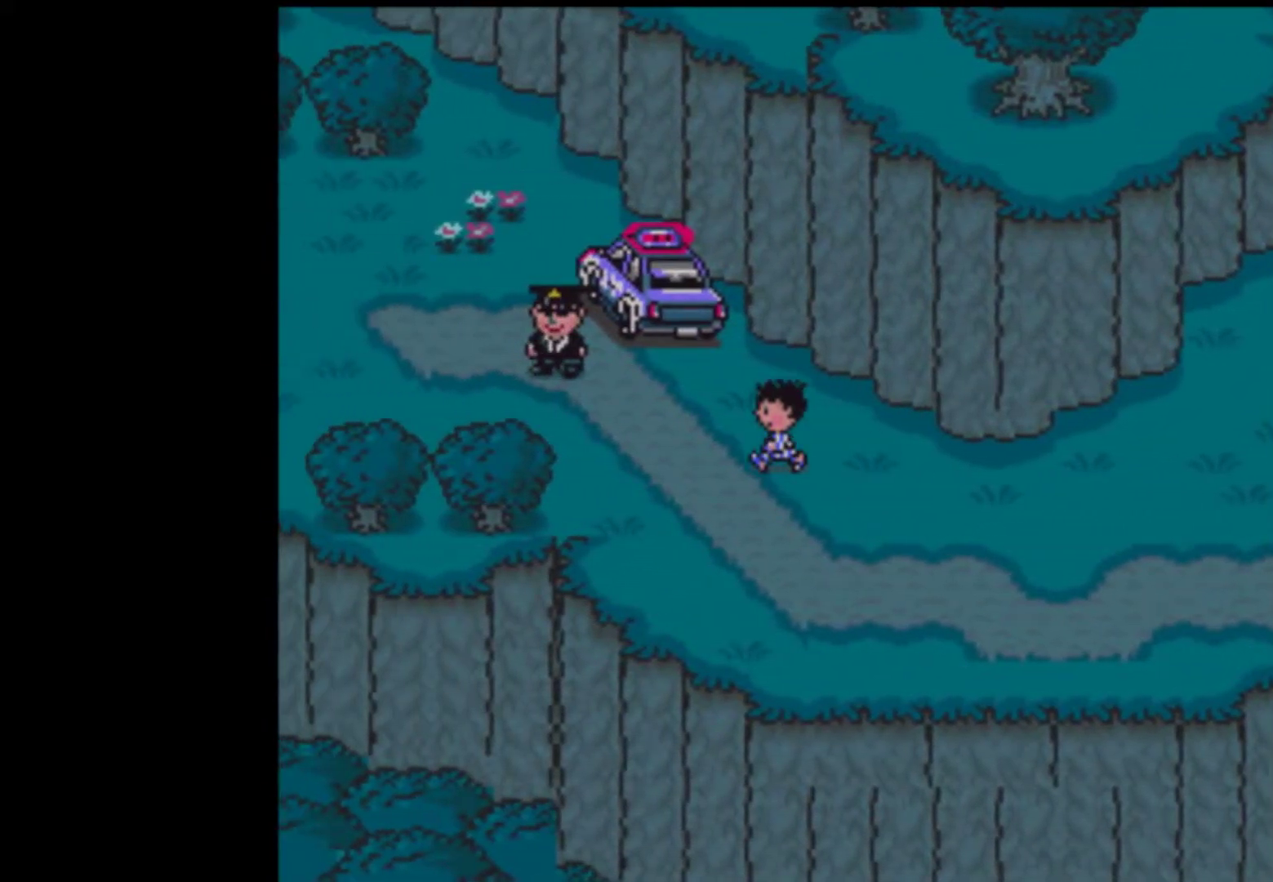
{"buttons": ["DPAD_LEFT"], "events": []}
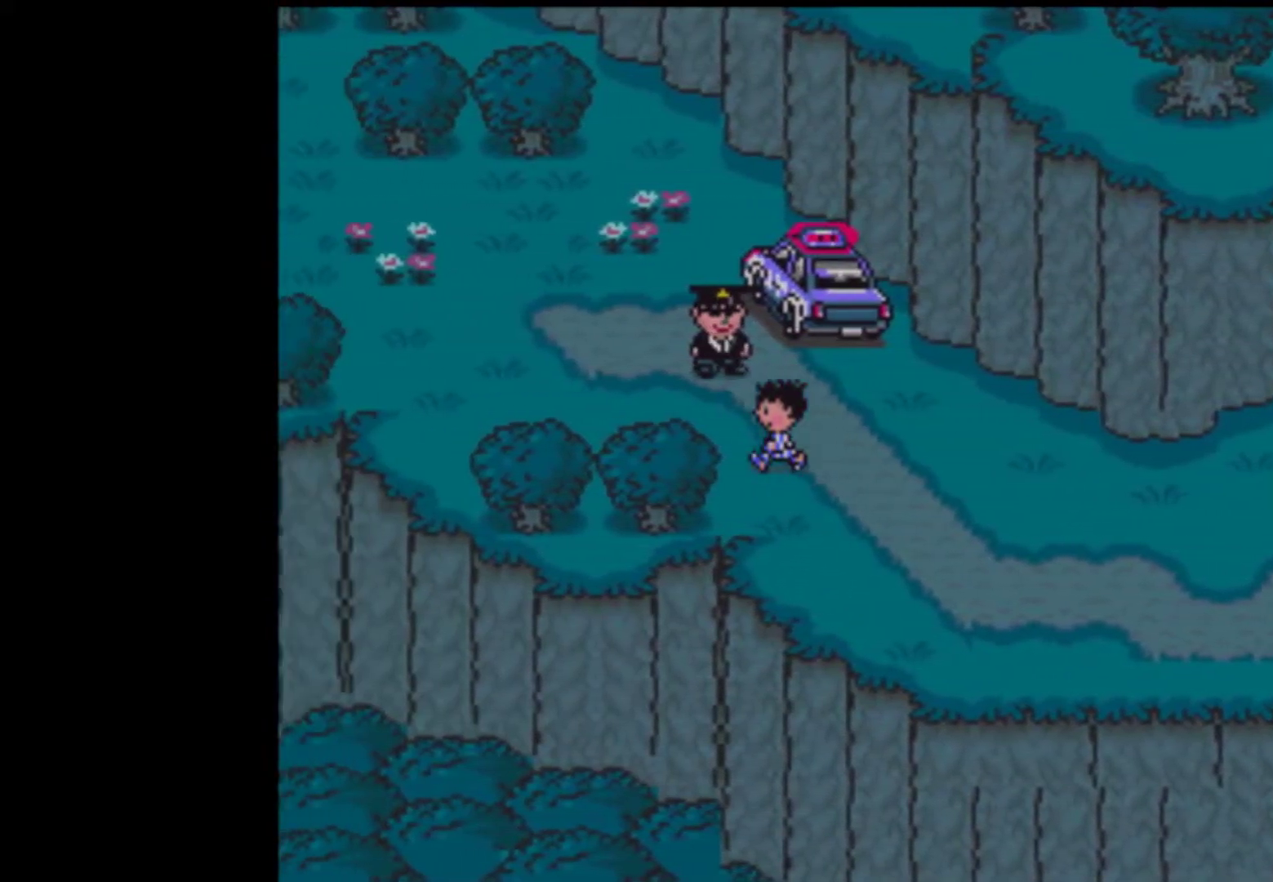
{"buttons": ["DPAD_LEFT"], "events": []}